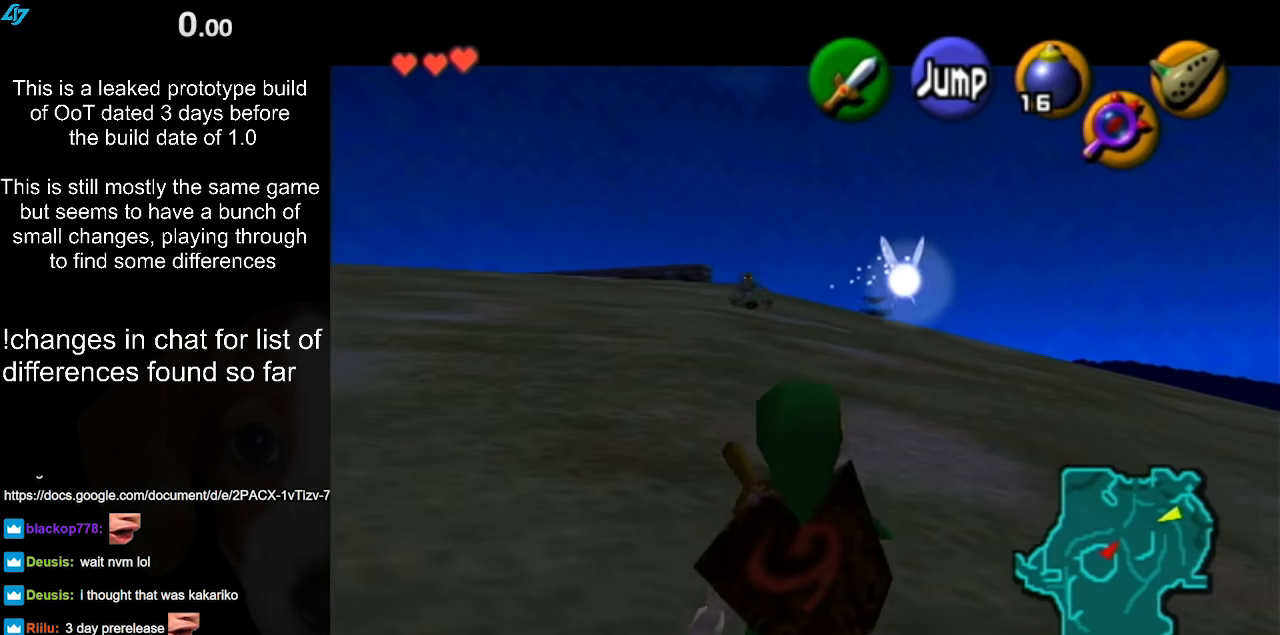
Gameplay with a controller (Nintendo layout); each line is a JSON object with the inputs held at the frame after it. "events" lists button and stick changes between this image and that frame as [ms after this image, input, new state], when the widget could be followed in between. Not read: L3 R3.
{"buttons": ["L1"], "left_stick": "down", "right_stick": "center", "events": []}
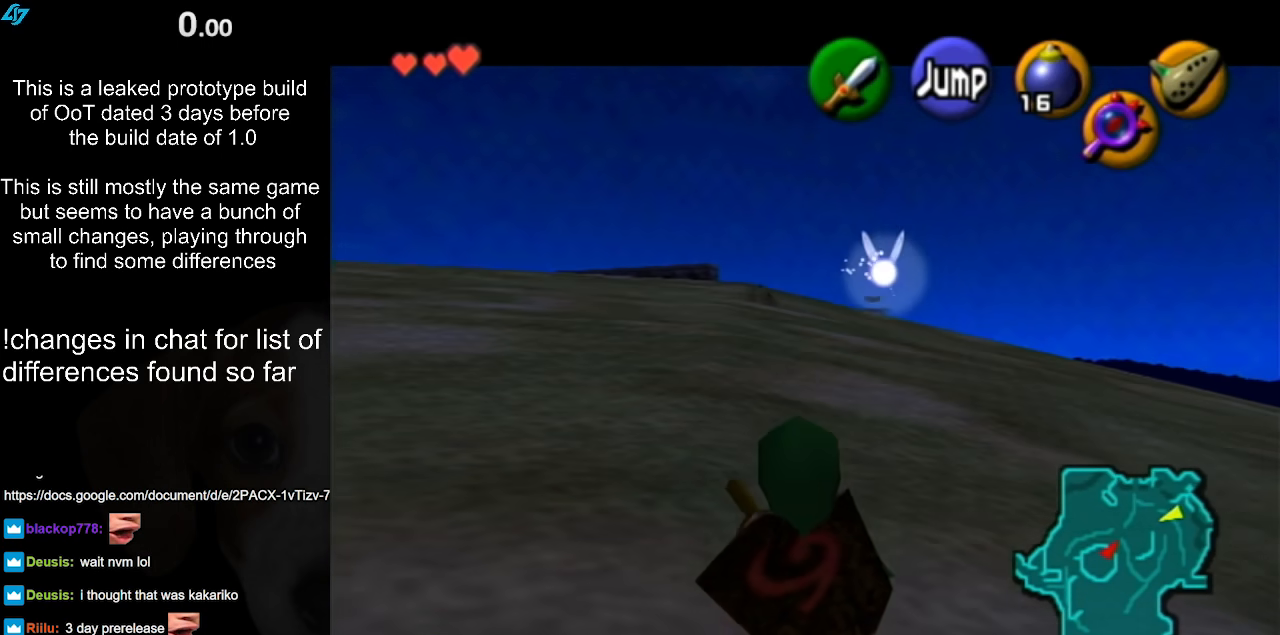
{"buttons": ["L1"], "left_stick": "down", "right_stick": "center", "events": []}
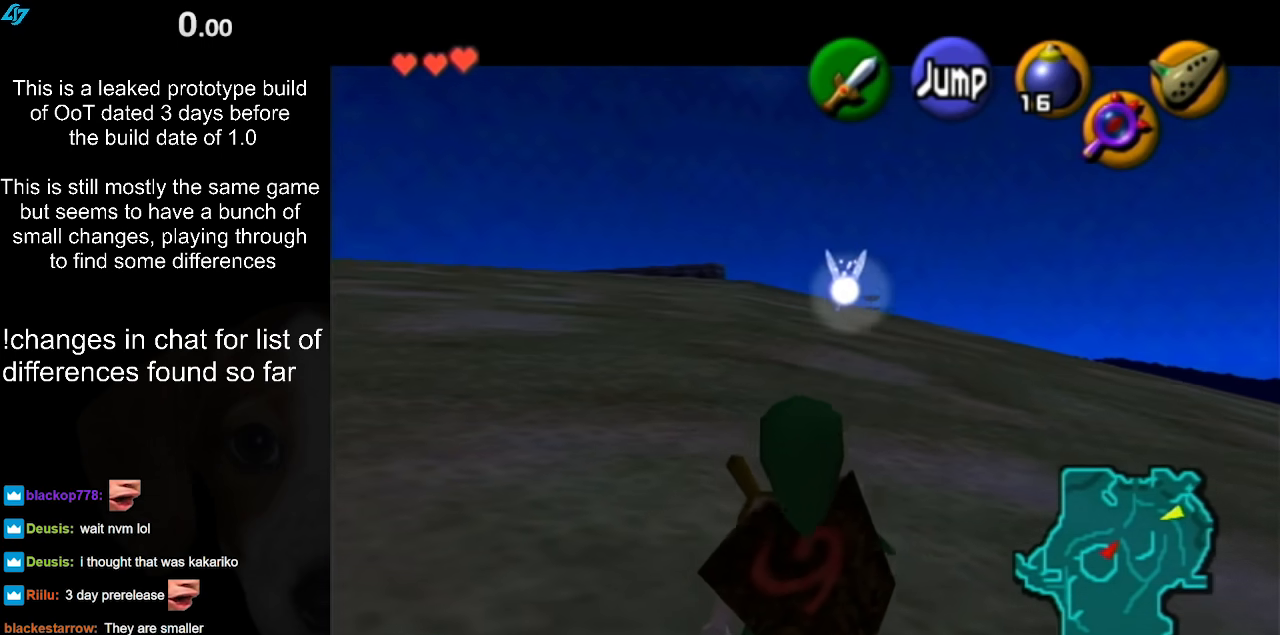
{"buttons": ["L1"], "left_stick": "down", "right_stick": "center", "events": []}
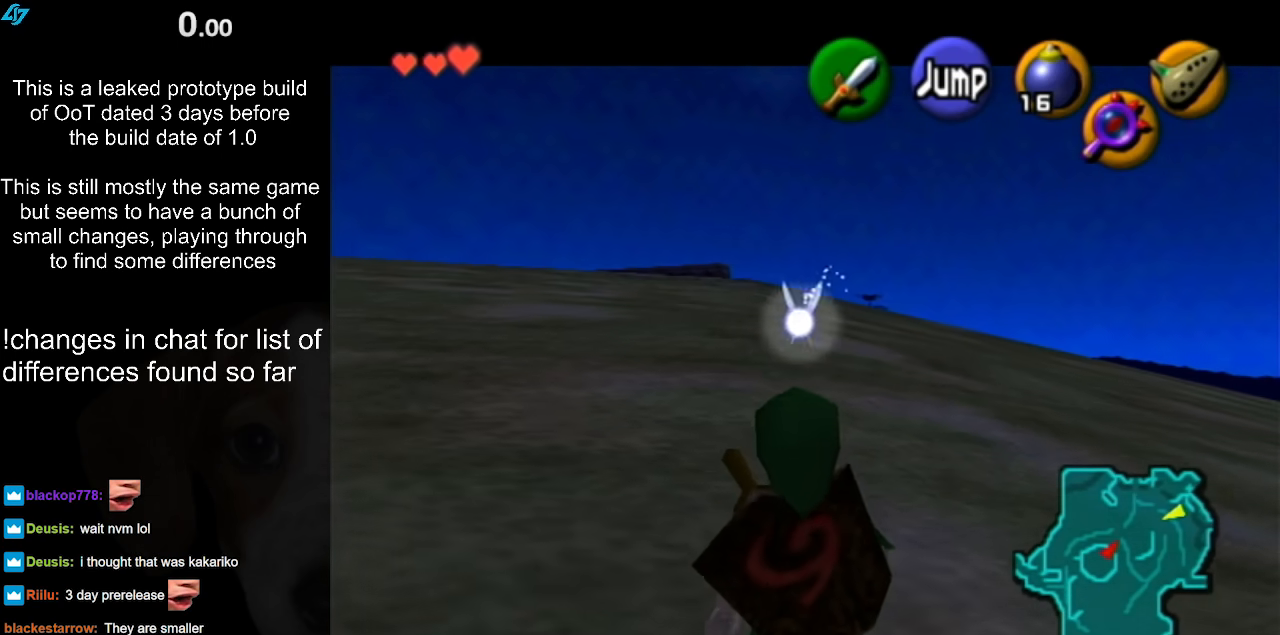
{"buttons": ["L1"], "left_stick": "down", "right_stick": "center", "events": []}
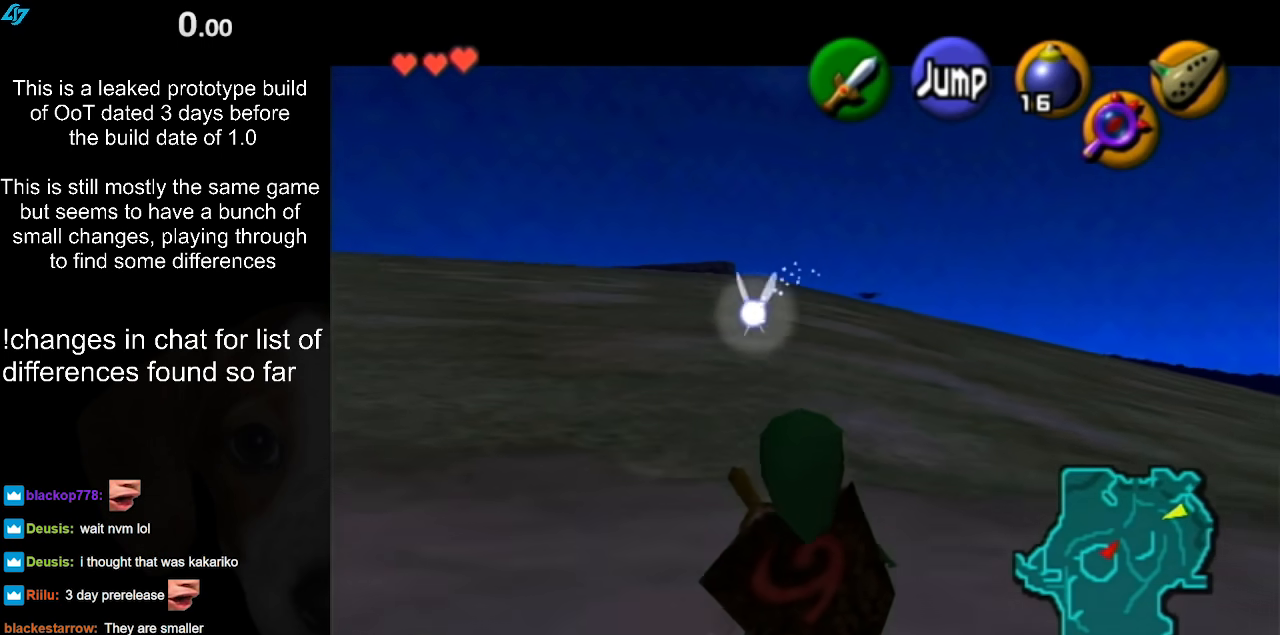
{"buttons": ["L1"], "left_stick": "down", "right_stick": "center", "events": []}
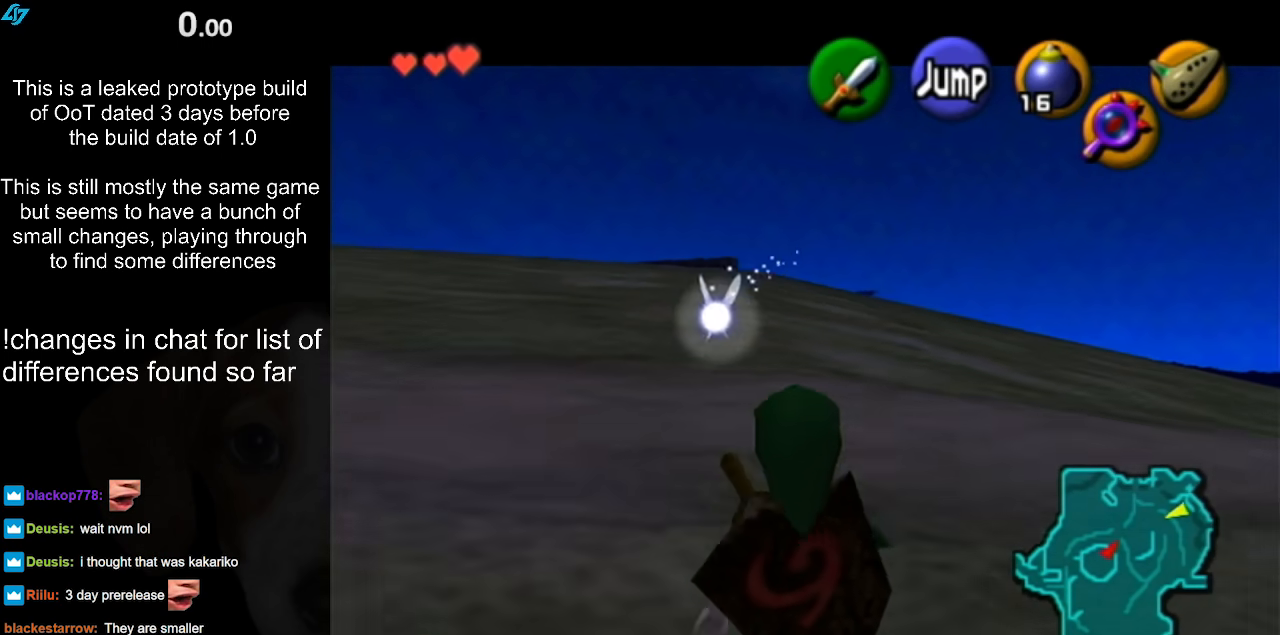
{"buttons": ["L1"], "left_stick": "down", "right_stick": "center", "events": []}
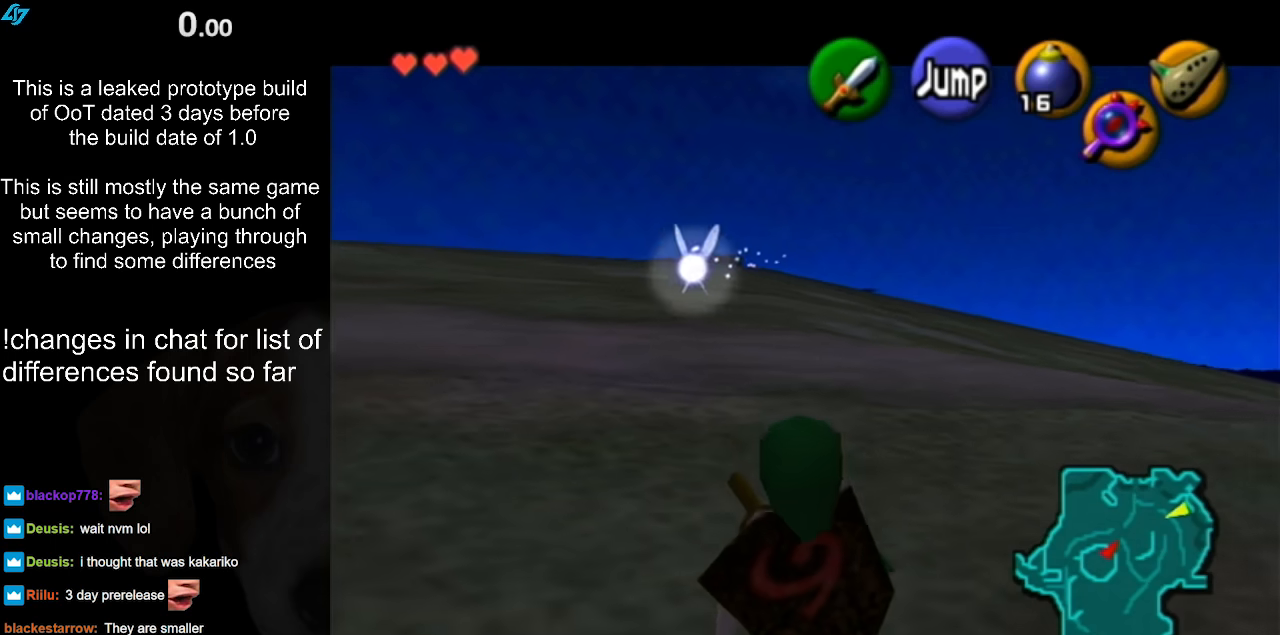
{"buttons": [], "left_stick": "up", "right_stick": "center", "events": [[67, "A", "down"], [67, "L1", "up"], [67, "left_stick", "up"], [100, "A", "up"]]}
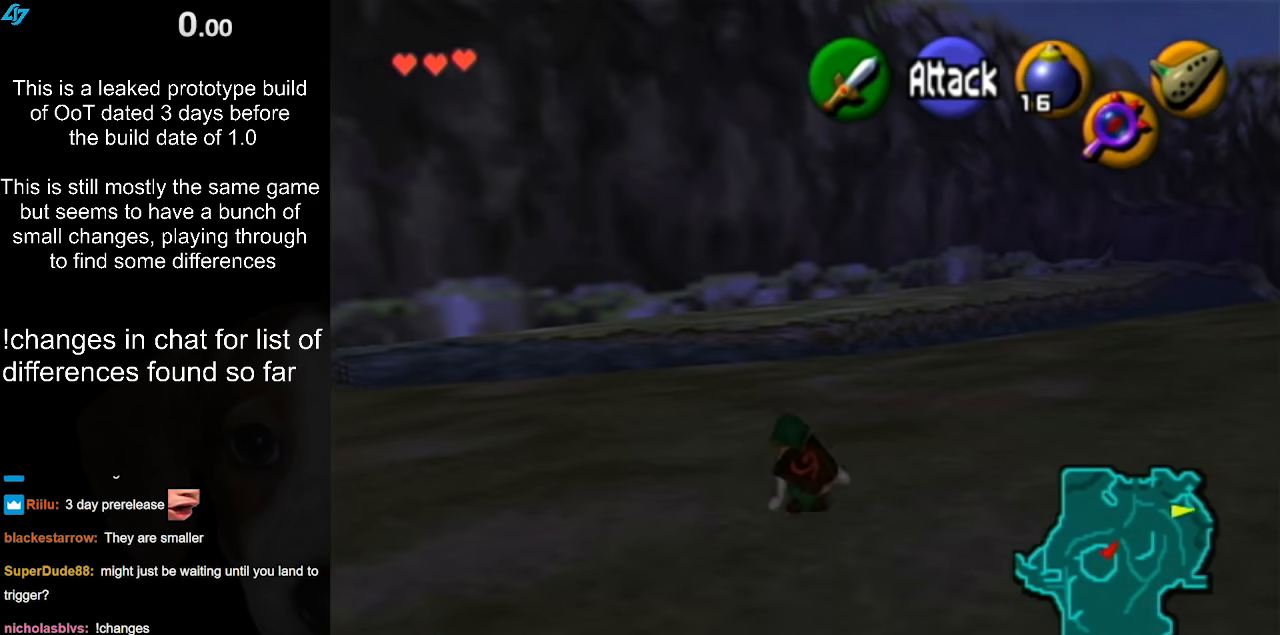
{"buttons": [], "left_stick": "up", "right_stick": "center", "events": [[167, "A", "down"], [433, "A", "up"]]}
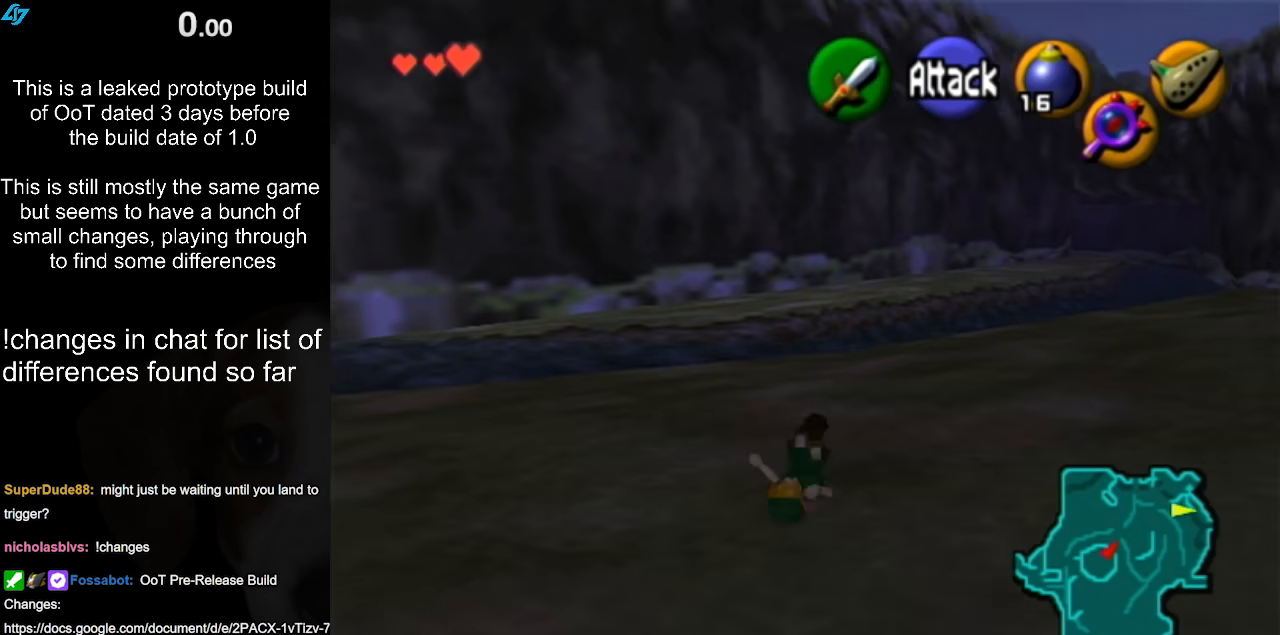
{"buttons": ["A"], "left_stick": "up", "right_stick": "center", "events": [[417, "A", "down"]]}
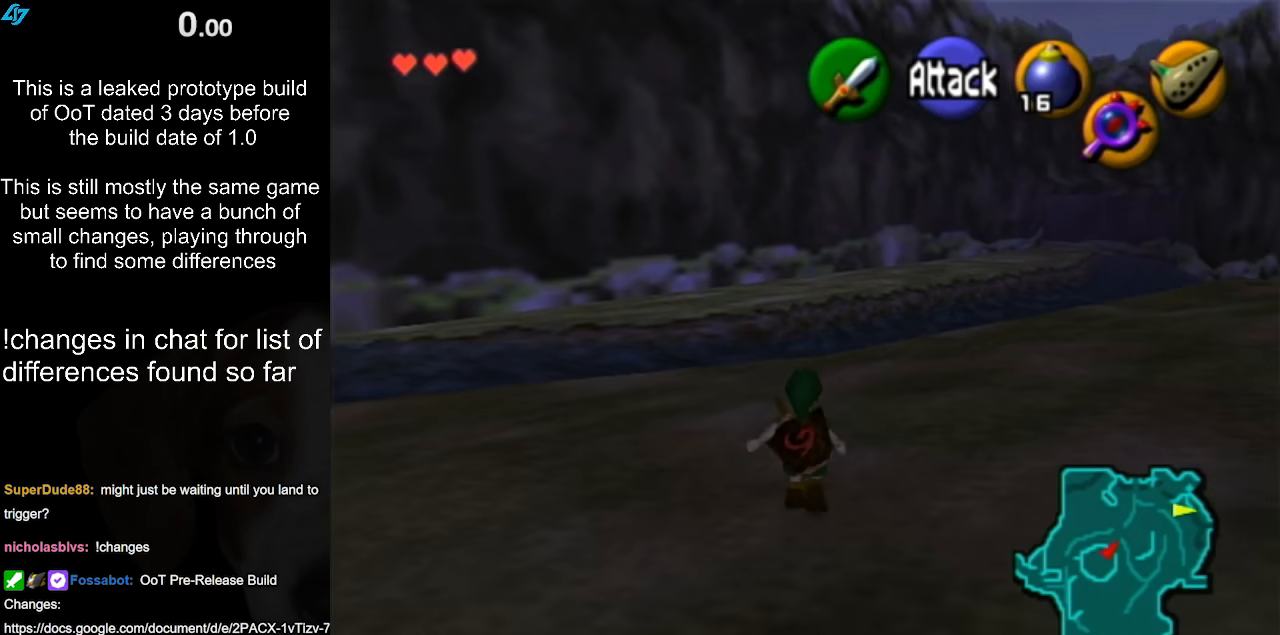
{"buttons": [], "left_stick": "up", "right_stick": "center", "events": [[133, "A", "up"]]}
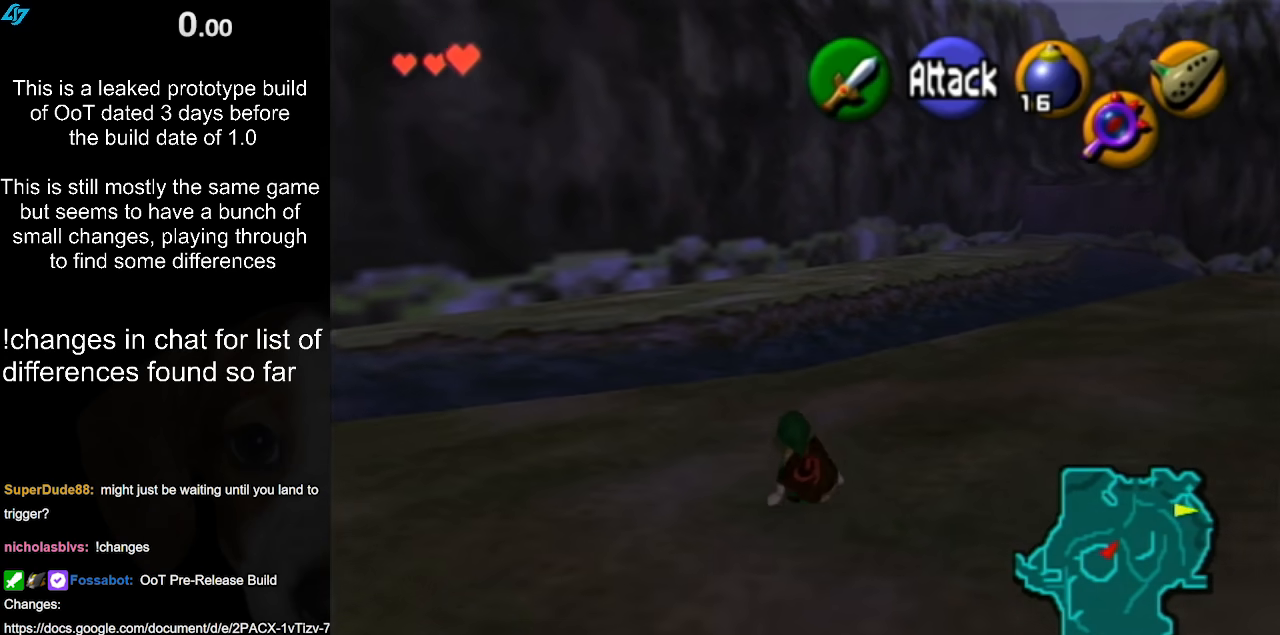
{"buttons": [], "left_stick": "up", "right_stick": "center", "events": [[200, "A", "down"], [383, "A", "up"]]}
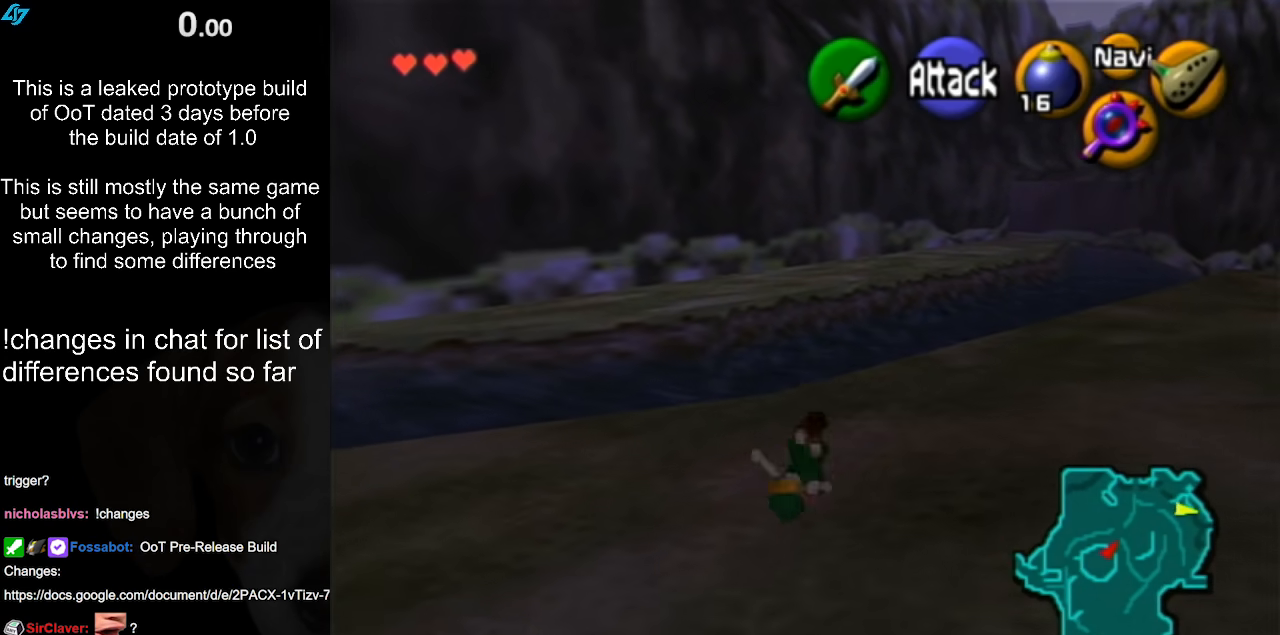
{"buttons": ["A"], "left_stick": "up", "right_stick": "center", "events": [[483, "A", "down"]]}
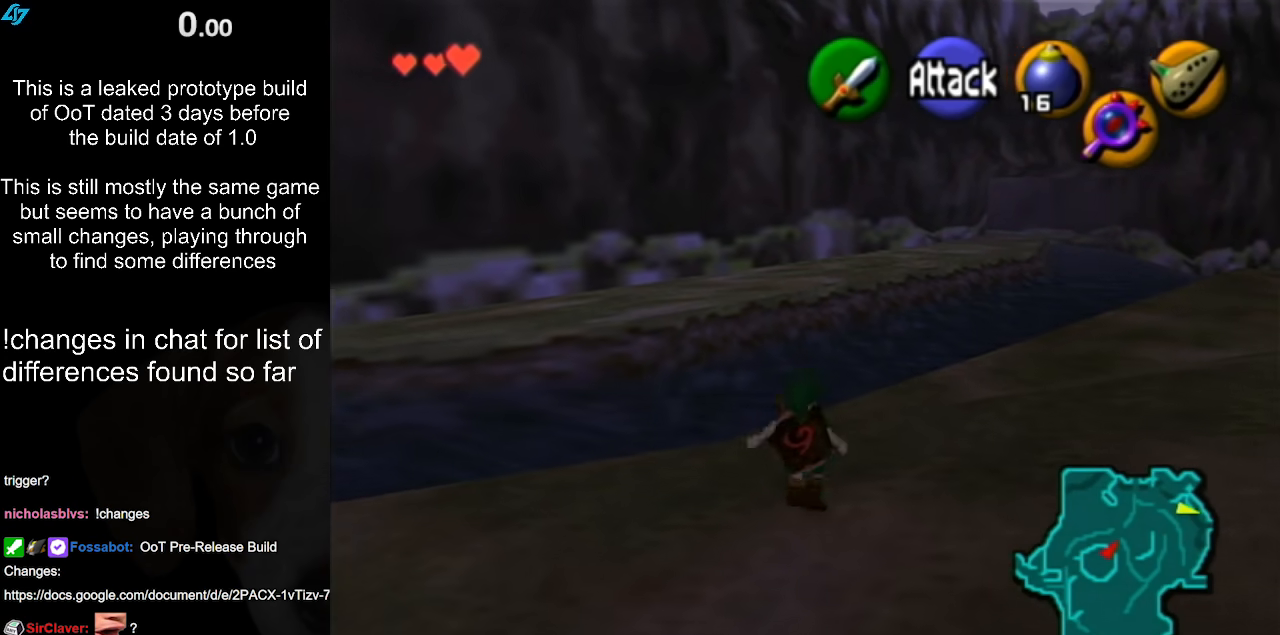
{"buttons": [], "left_stick": "center", "right_stick": "center", "events": [[133, "A", "up"], [133, "left_stick", "center"]]}
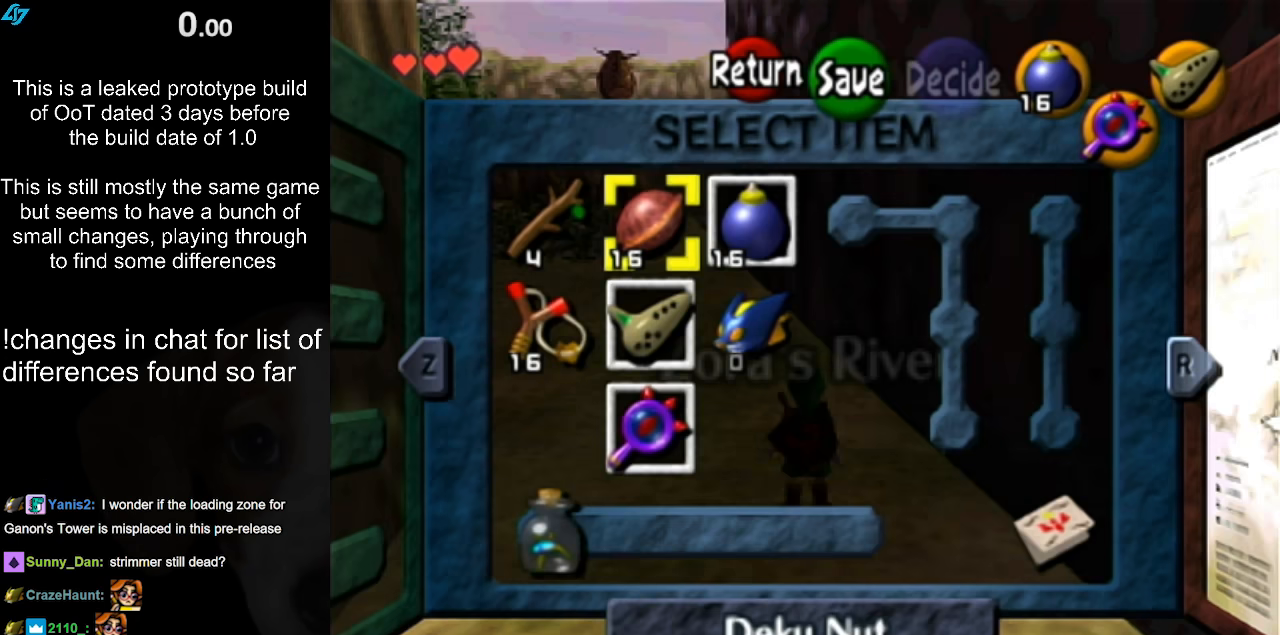
{"buttons": [], "left_stick": "center", "right_stick": "center", "events": []}
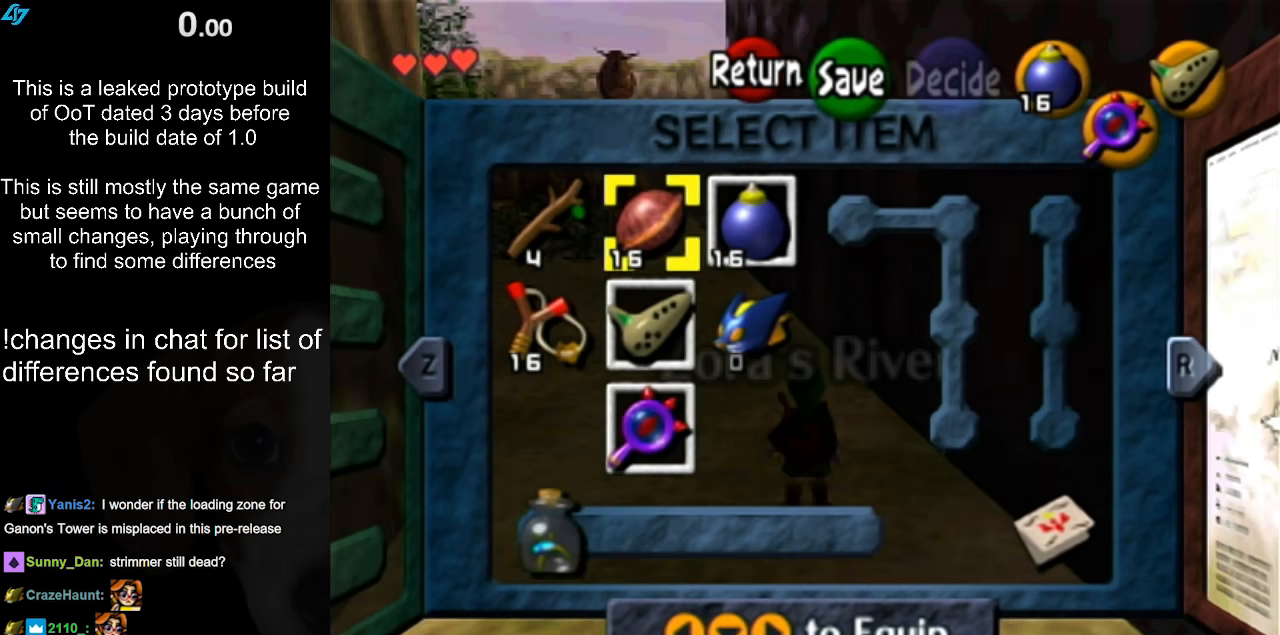
{"buttons": [], "left_stick": "center", "right_stick": "center", "events": []}
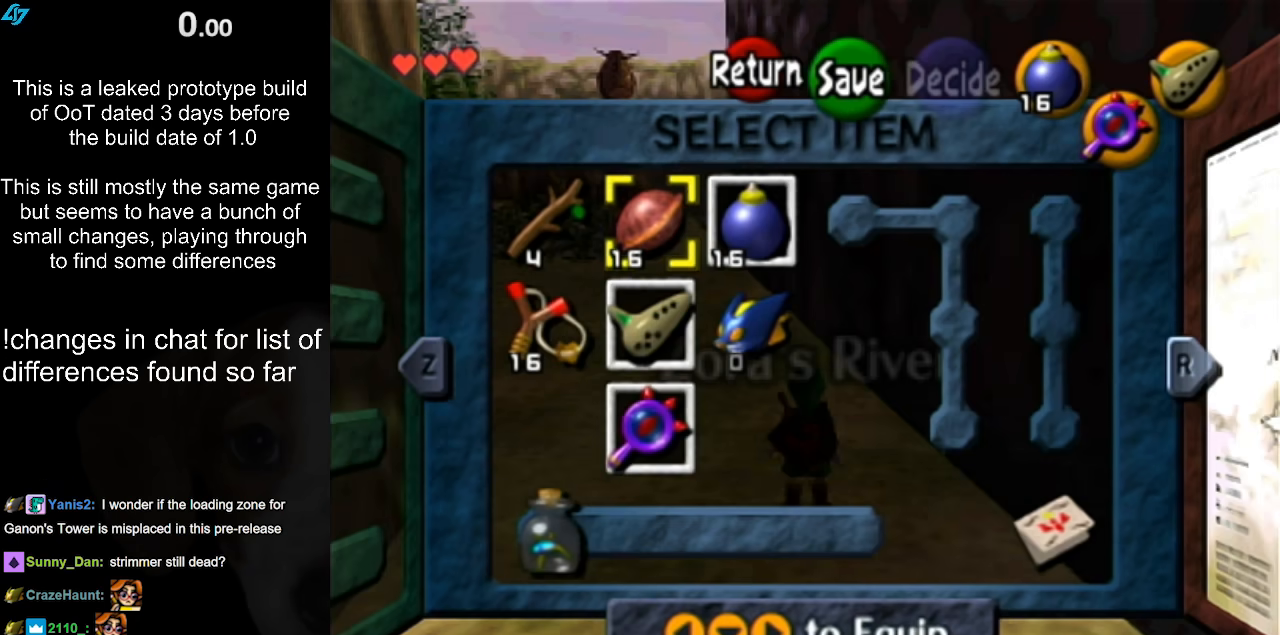
{"buttons": [], "left_stick": "center", "right_stick": "center", "events": []}
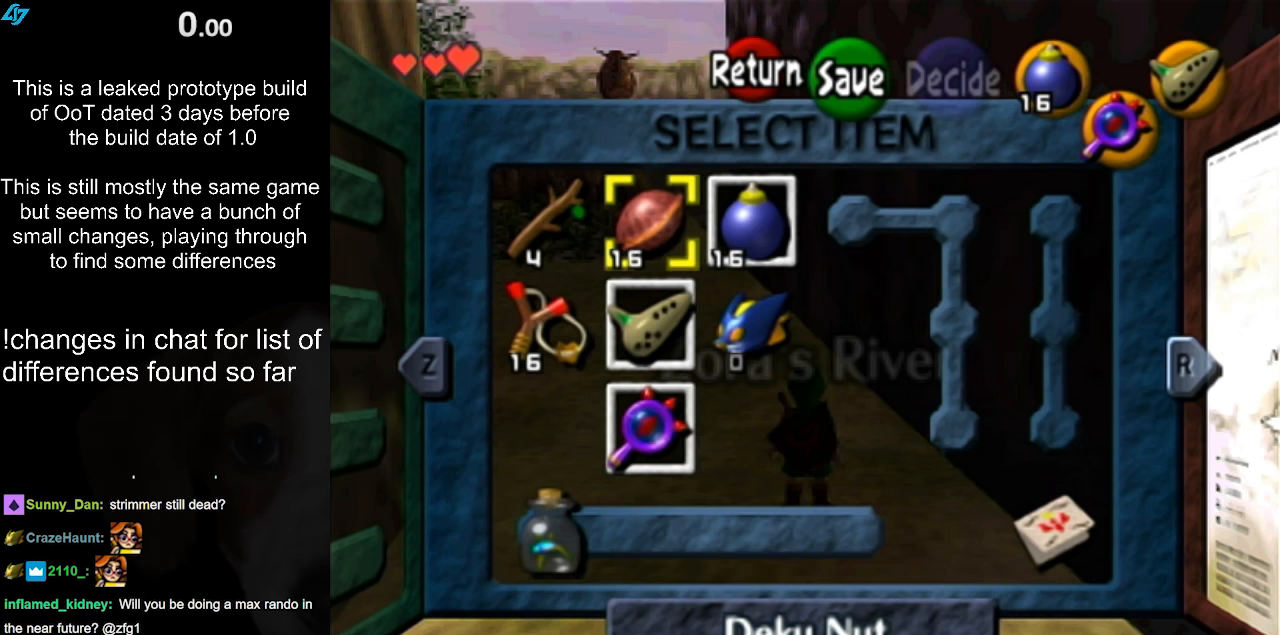
{"buttons": [], "left_stick": "center", "right_stick": "center", "events": []}
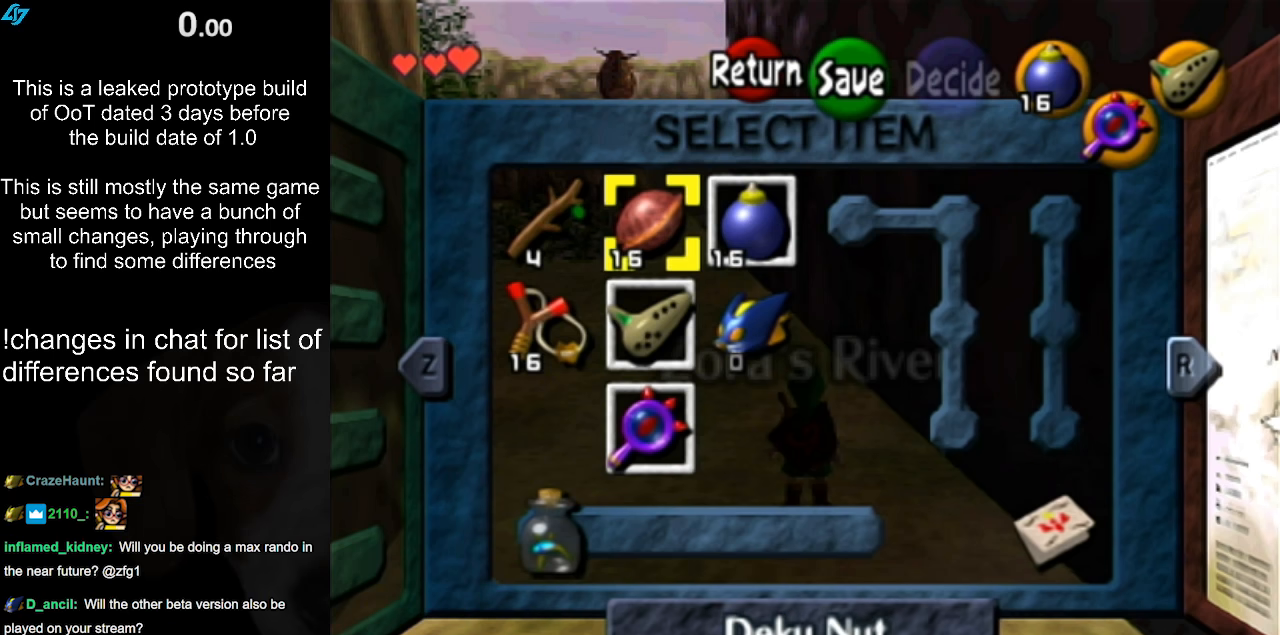
{"buttons": [], "left_stick": "center", "right_stick": "center", "events": []}
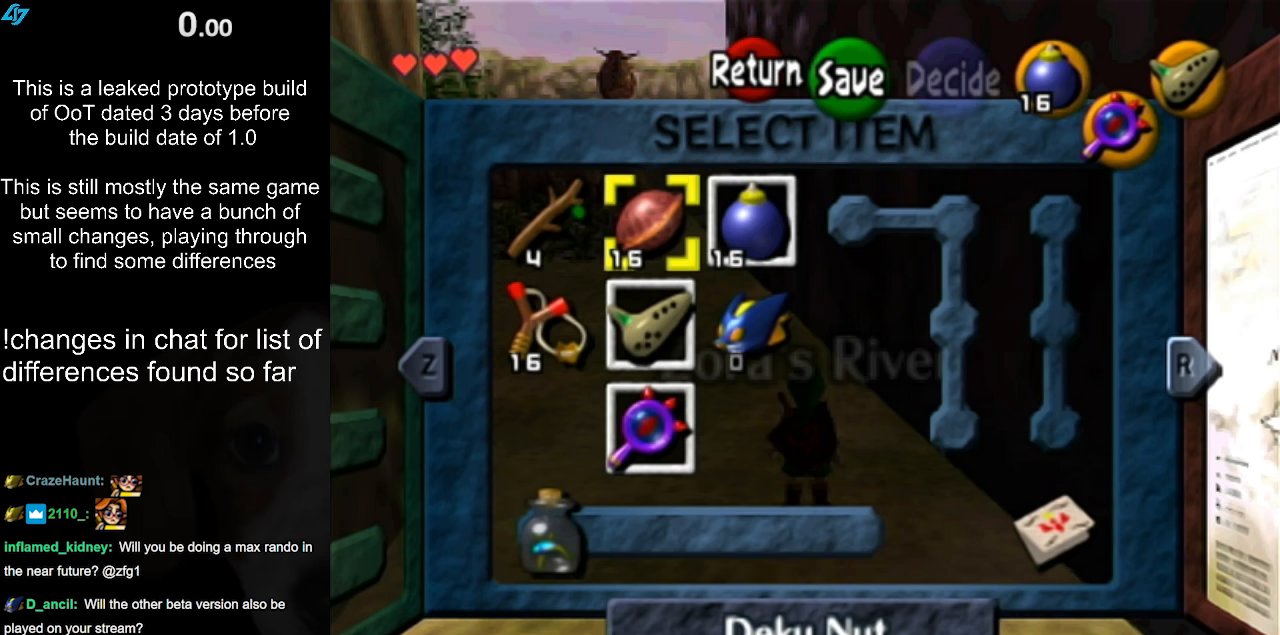
{"buttons": [], "left_stick": "up", "right_stick": "center", "events": [[300, "left_stick", "up"]]}
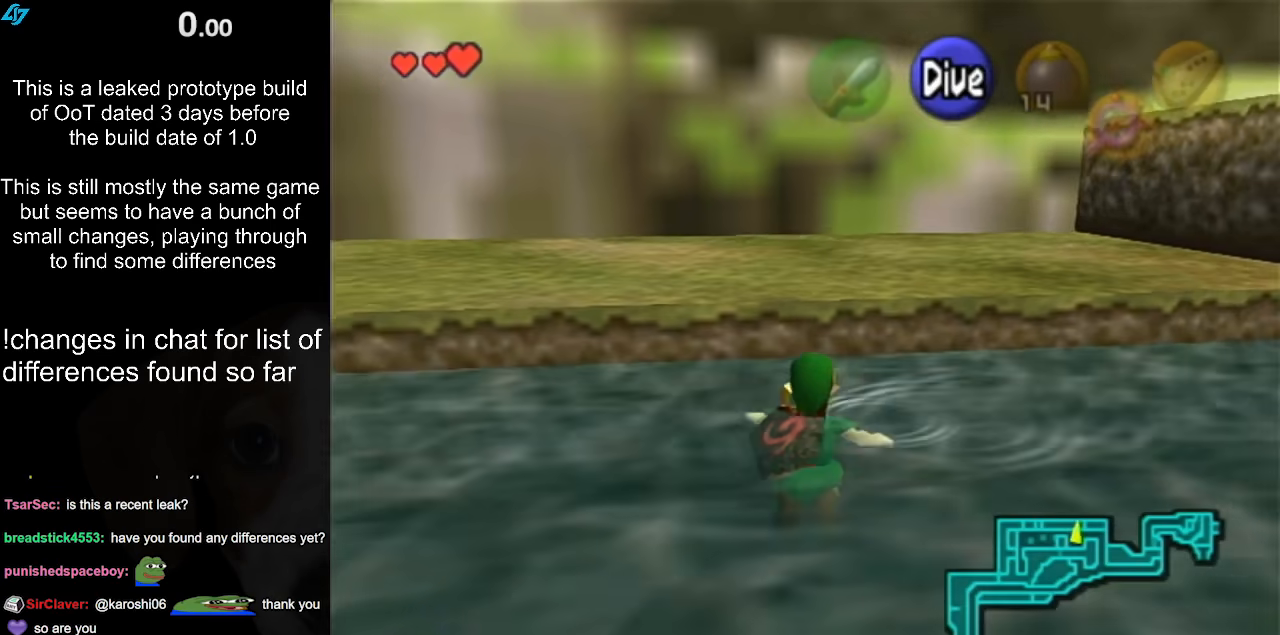
{"buttons": [], "left_stick": "up", "right_stick": "center", "events": []}
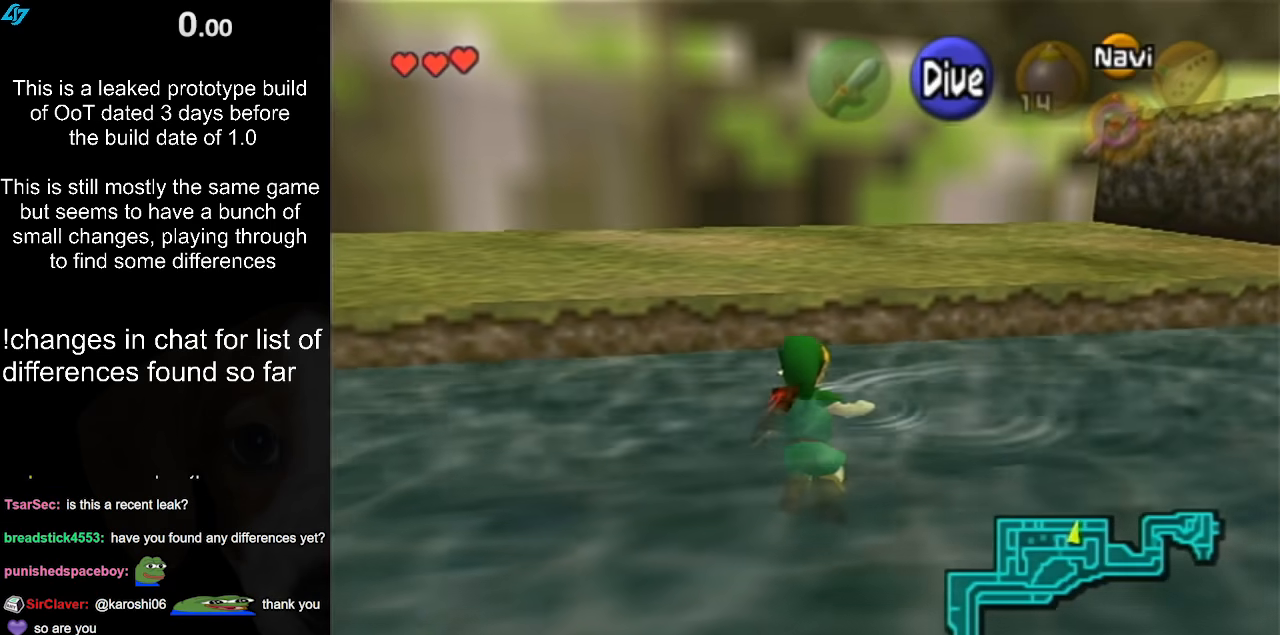
{"buttons": ["A"], "left_stick": "up", "right_stick": "center", "events": [[367, "A", "down"]]}
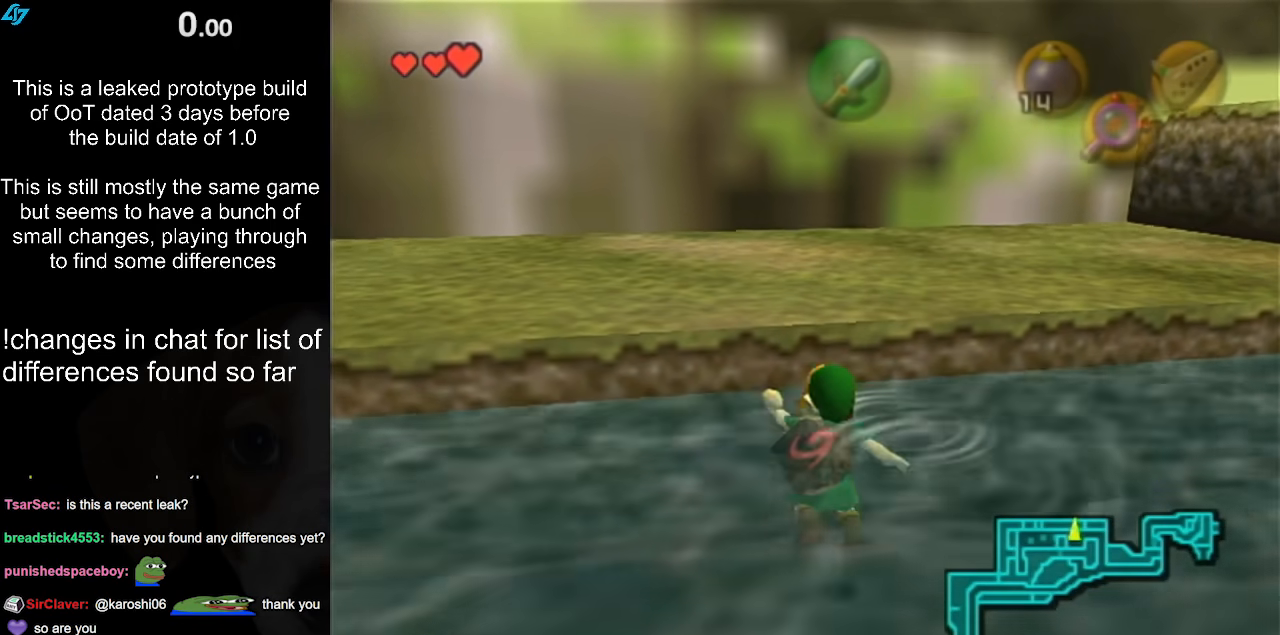
{"buttons": [], "left_stick": "up", "right_stick": "center", "events": [[17, "A", "up"]]}
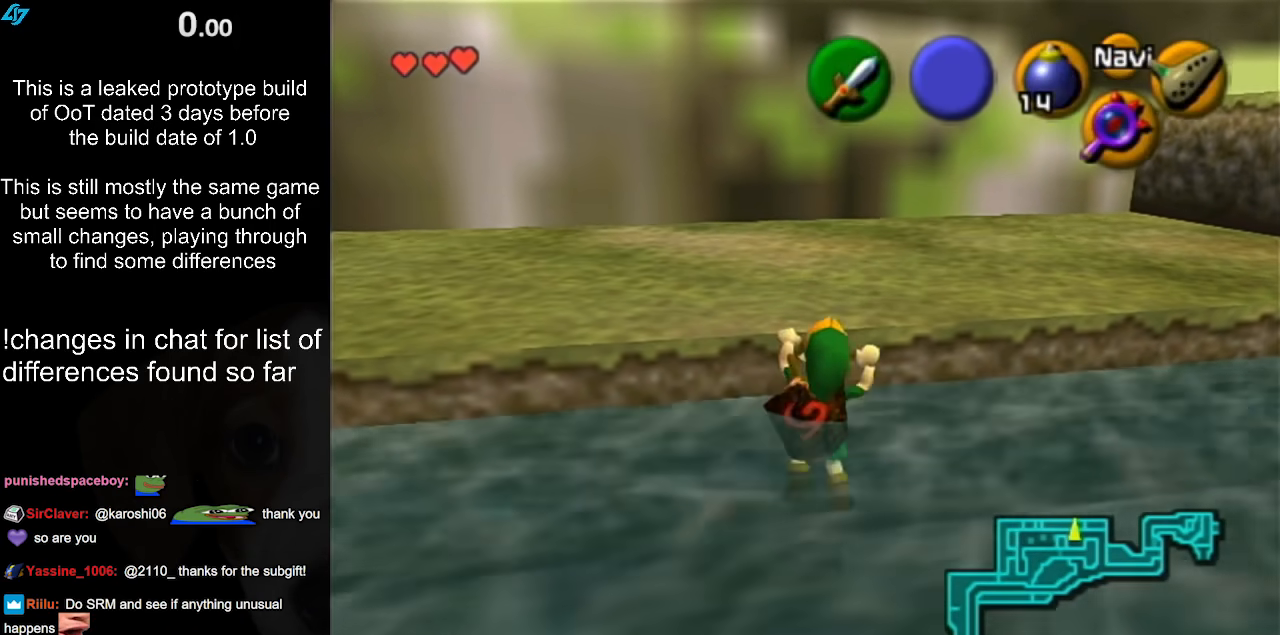
{"buttons": [], "left_stick": "up", "right_stick": "center", "events": []}
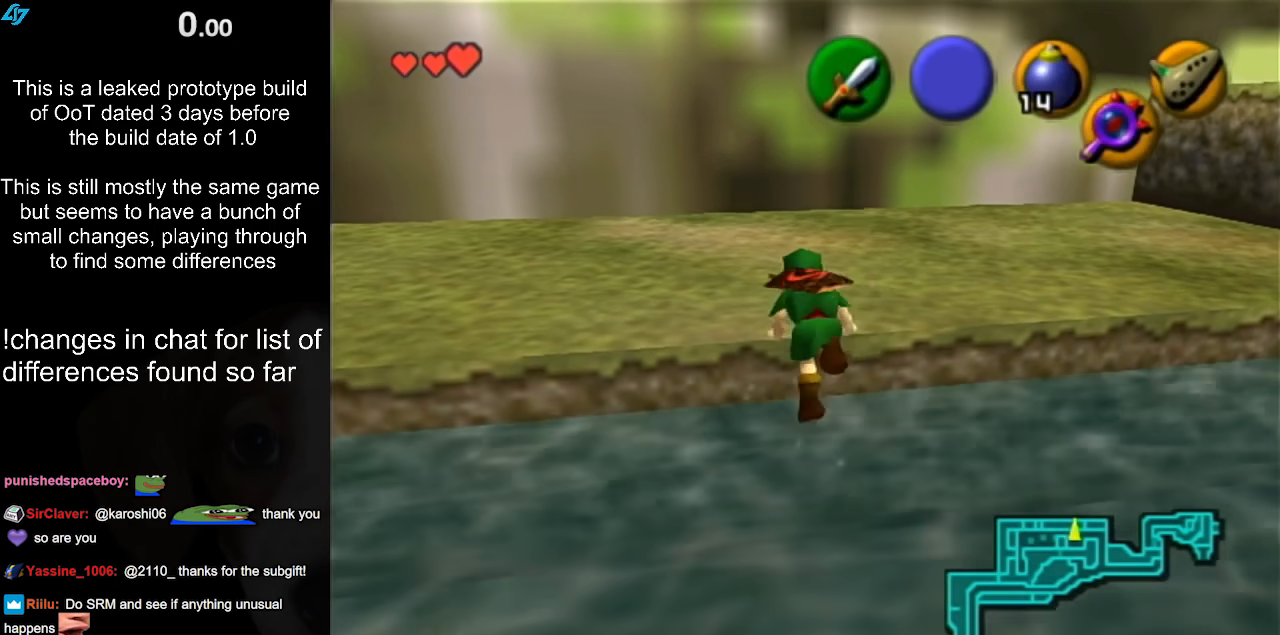
{"buttons": [], "left_stick": "up", "right_stick": "center", "events": []}
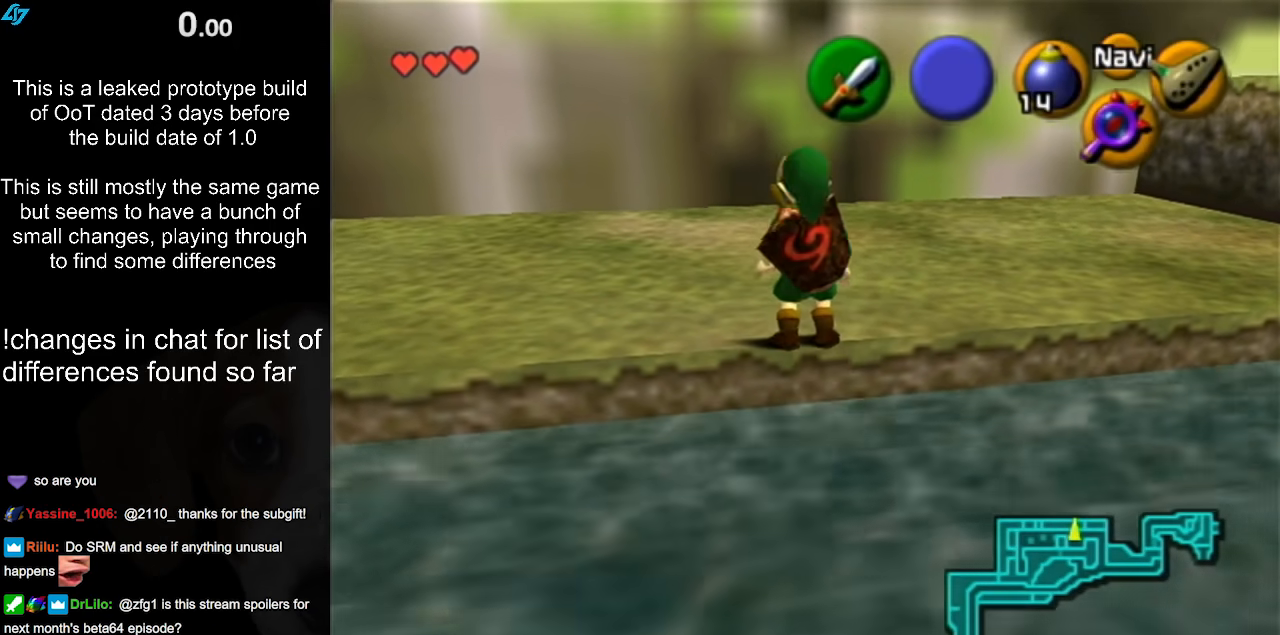
{"buttons": ["L1"], "left_stick": "up-right", "right_stick": "center", "events": [[83, "left_stick", "up-right"], [333, "A", "down"], [417, "L1", "down"], [500, "A", "up"]]}
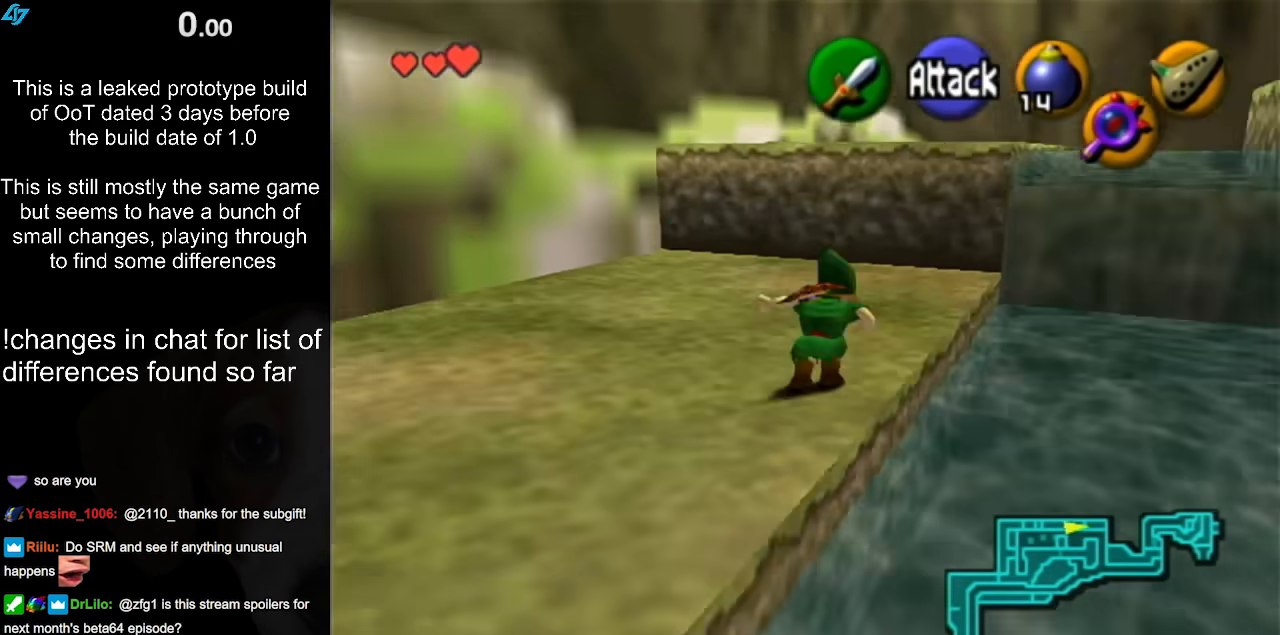
{"buttons": [], "left_stick": "center", "right_stick": "center", "events": [[133, "left_stick", "up"], [167, "L1", "up"], [317, "left_stick", "center"]]}
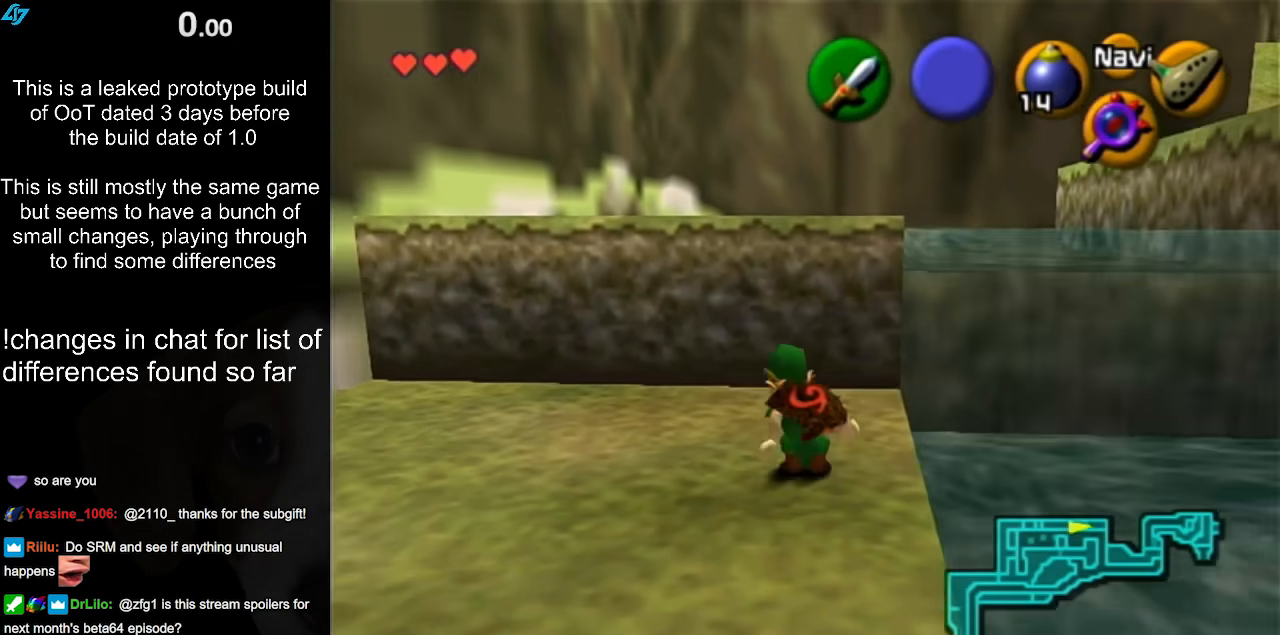
{"buttons": [], "left_stick": "up-right", "right_stick": "center", "events": [[133, "left_stick", "up-right"], [317, "A", "down"], [500, "A", "up"]]}
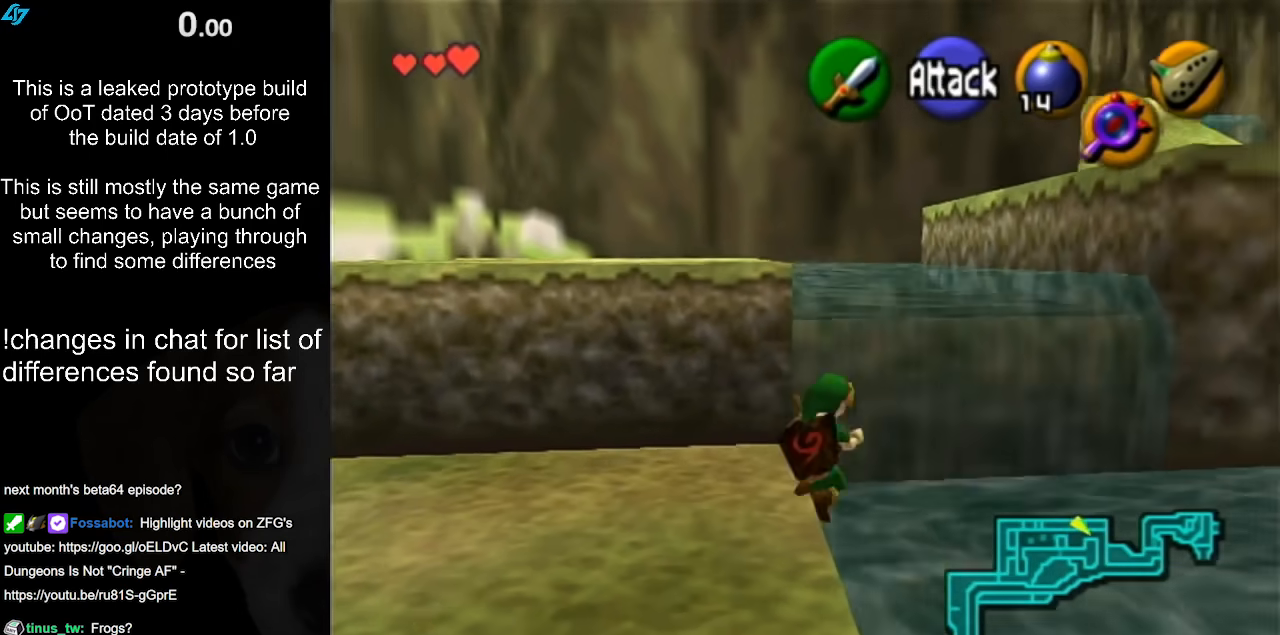
{"buttons": [], "left_stick": "down", "right_stick": "center", "events": [[250, "left_stick", "center"], [317, "left_stick", "down"]]}